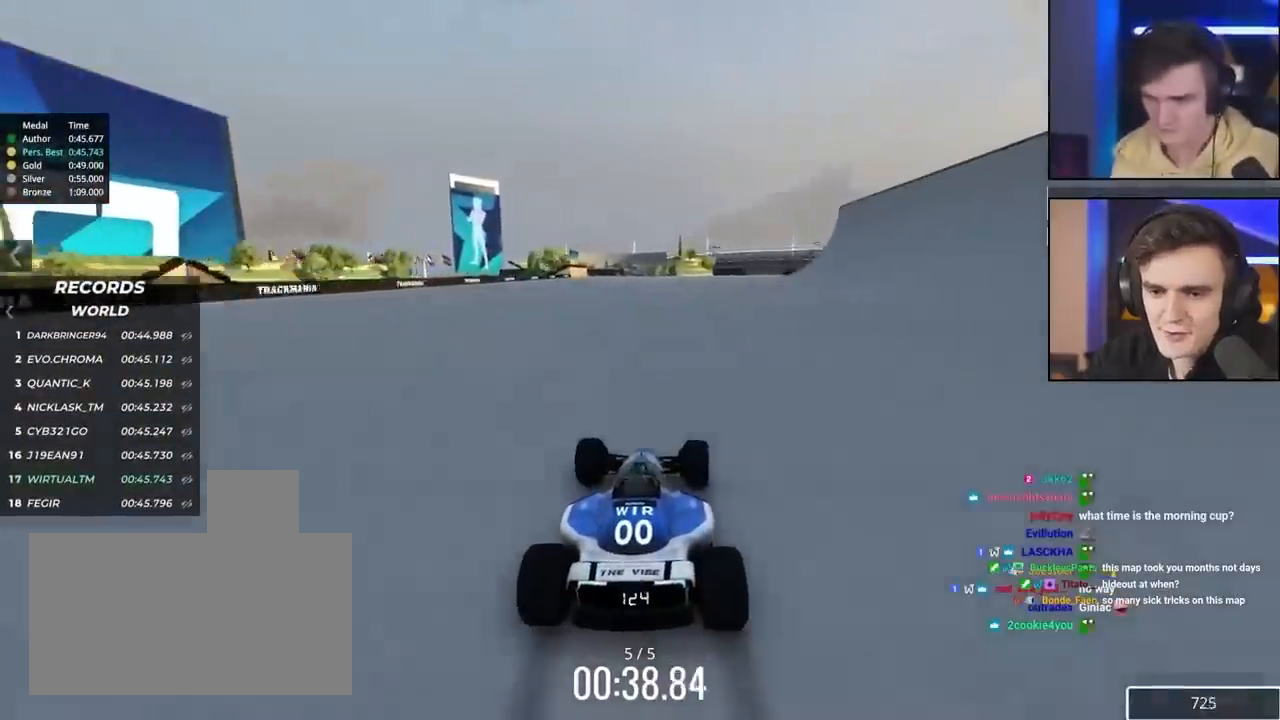
Gameplay with keyboard; each line is a JSON object with the keys held at the frame after it. "events" lists presses ("down") and releases ("up") of "brake", "down", "left", "right" and "up" between this image and that frame as [ms after this image, input, new state], when the widget could be followed in between. No other keys are recorded. Mouse input is not recorded. Key names are as the overlay labels them; some are game actions (e.g. jump) rather than physical keys.
{"keys": ["right", "up"], "events": [[50, "right", "up"], [150, "right", "down"], [233, "right", "up"], [283, "right", "down"], [383, "right", "up"], [450, "right", "down"]]}
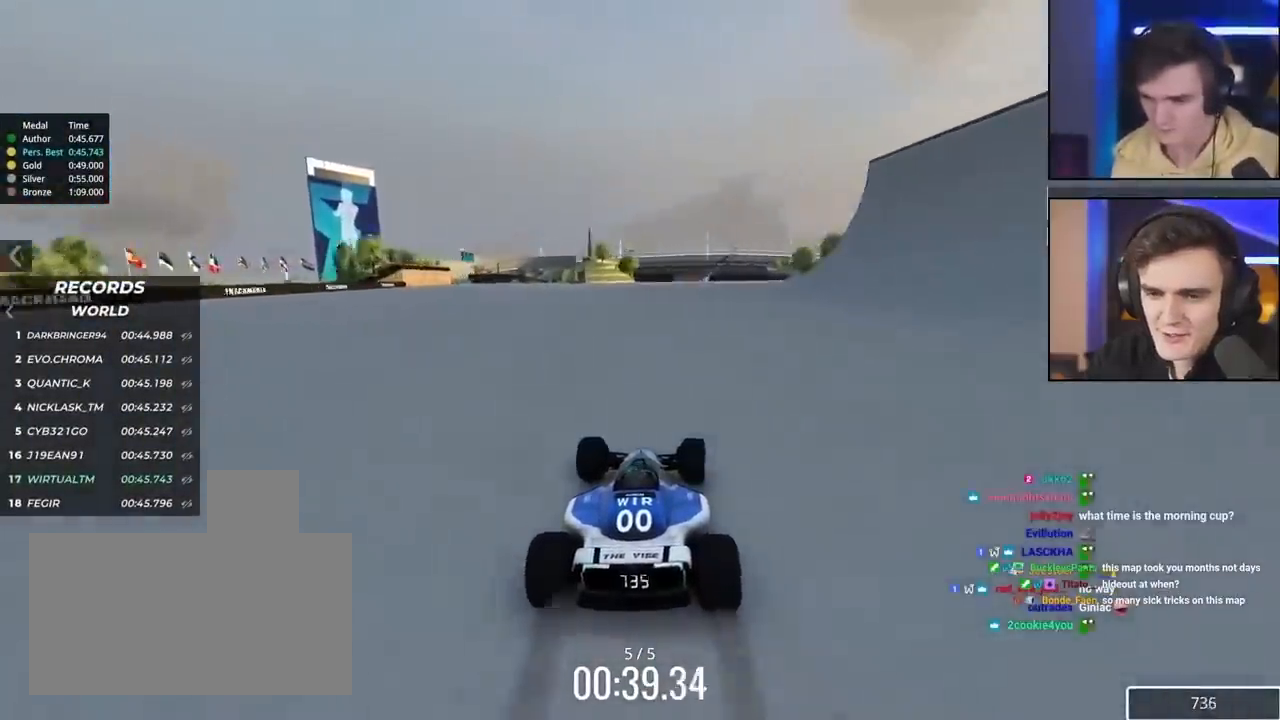
{"keys": ["right", "up"], "events": [[67, "right", "up"], [150, "right", "down"], [233, "right", "up"], [300, "right", "down"], [400, "right", "up"], [483, "right", "down"]]}
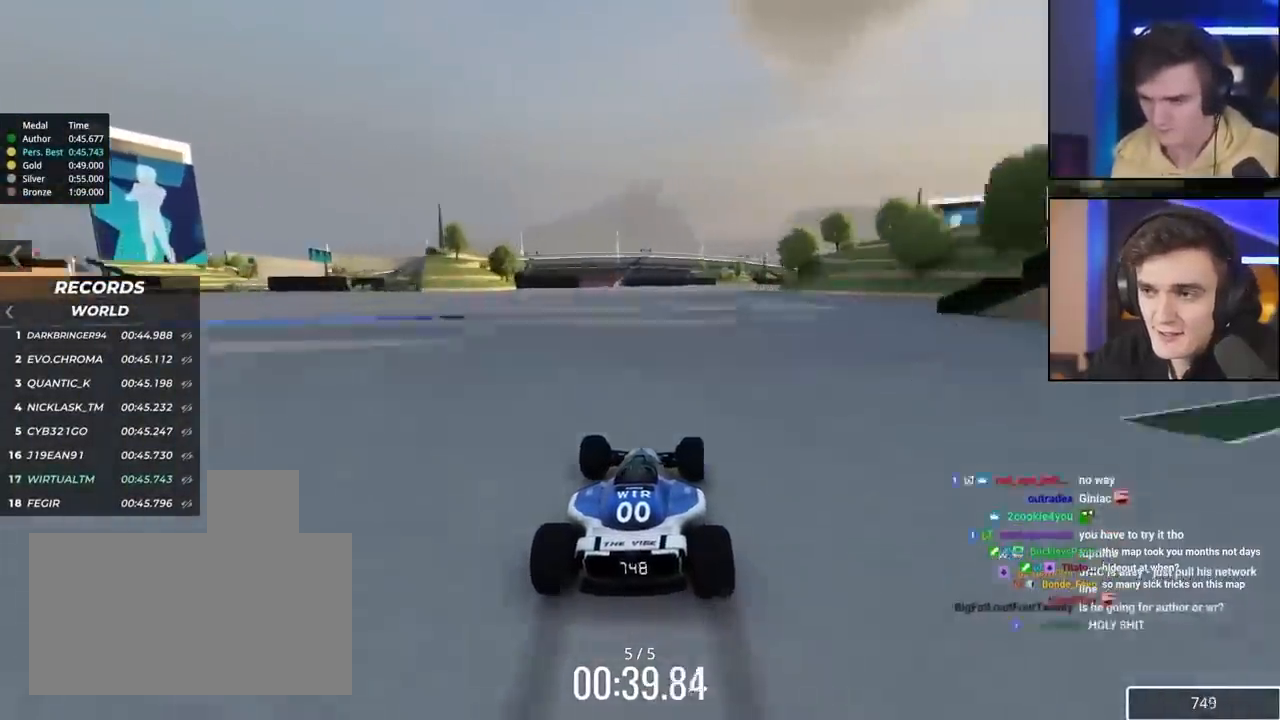
{"keys": ["right", "up"], "events": [[67, "right", "up"], [150, "right", "down"], [267, "right", "up"], [367, "right", "down"], [417, "right", "up"], [483, "right", "down"]]}
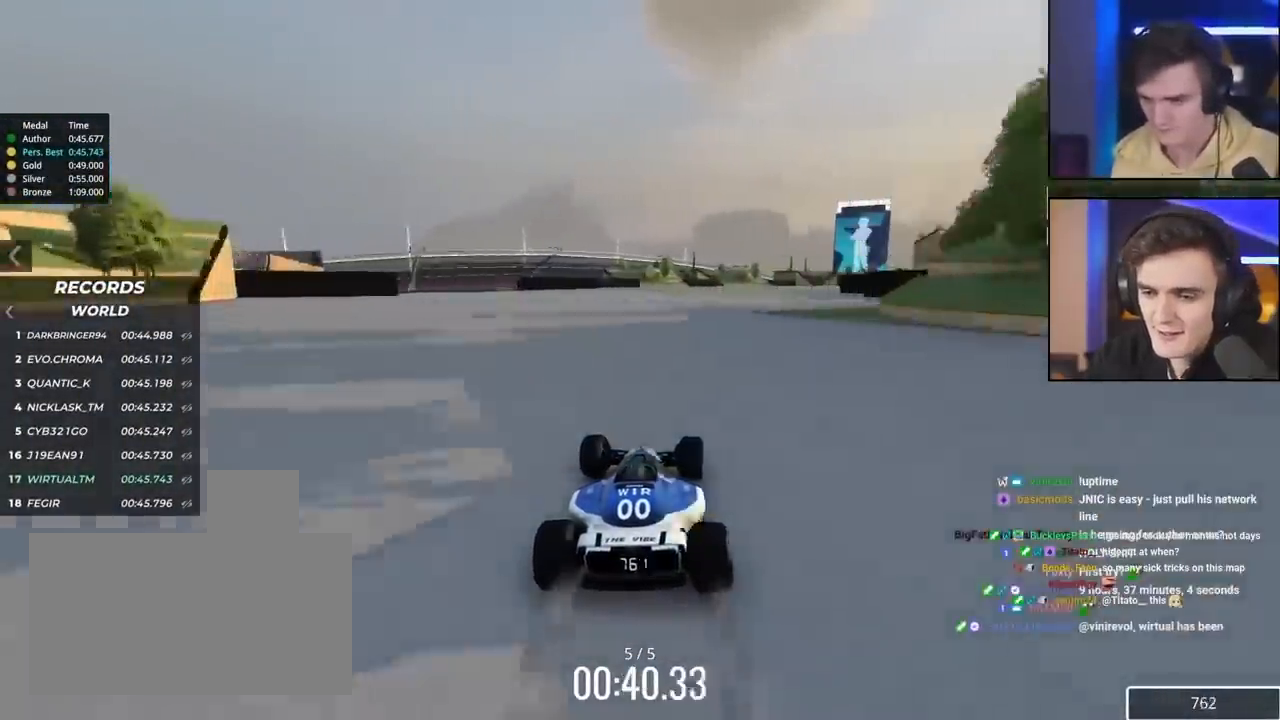
{"keys": ["right", "up"], "events": [[100, "right", "up"], [183, "right", "down"], [233, "right", "up"], [317, "right", "down"], [383, "right", "up"], [467, "right", "down"]]}
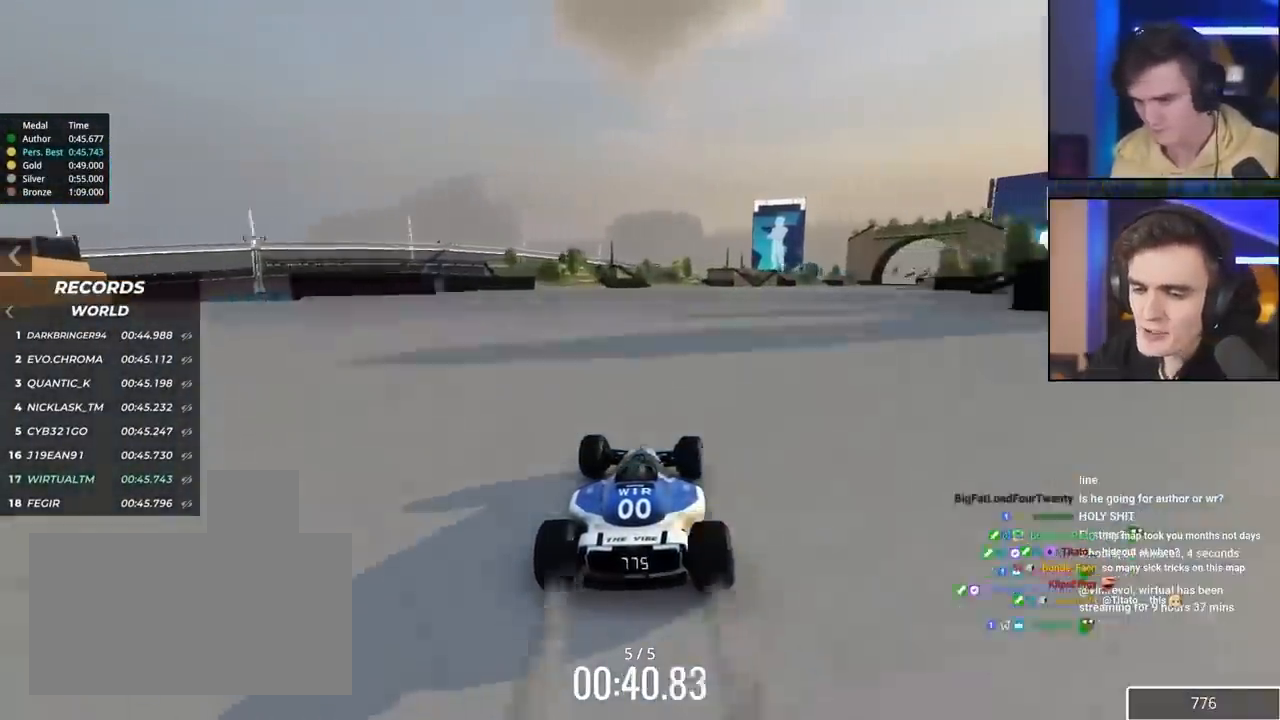
{"keys": ["right", "up"], "events": [[17, "right", "up"], [117, "right", "down"], [200, "right", "up"], [300, "right", "down"], [350, "right", "up"], [433, "right", "down"]]}
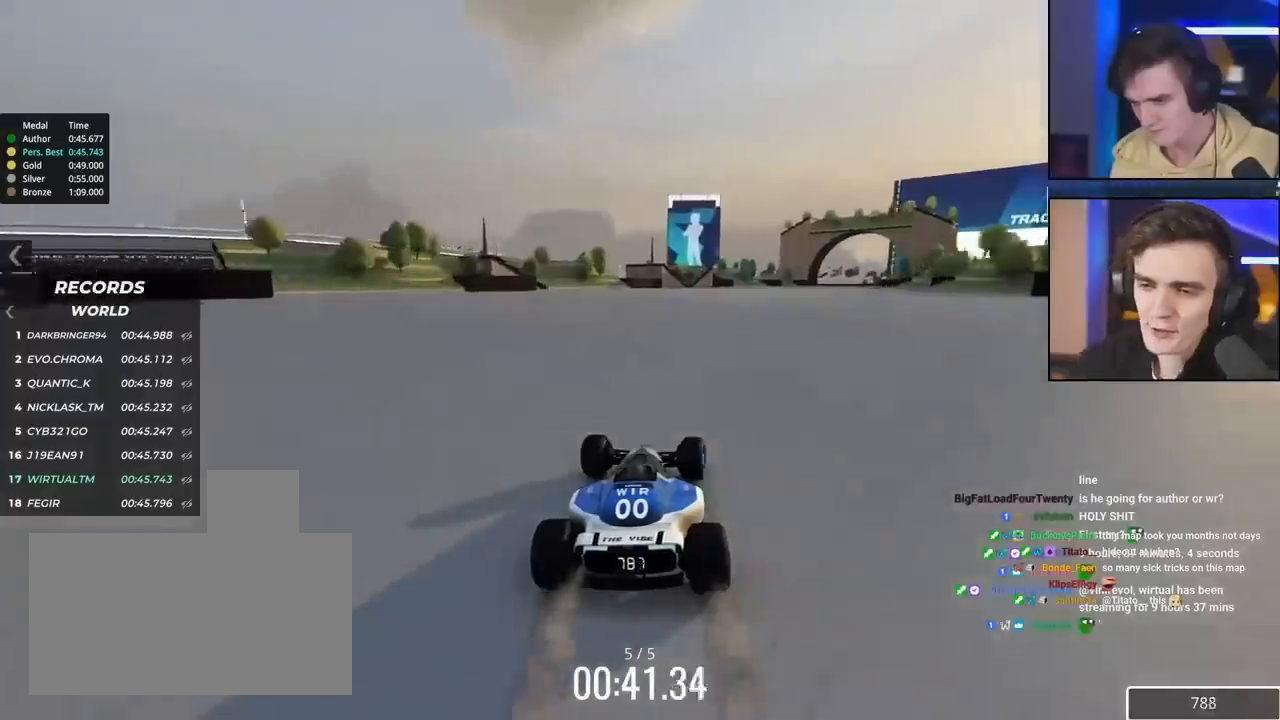
{"keys": ["up"], "events": [[33, "right", "up"], [67, "right", "down"], [183, "right", "up"], [267, "right", "down"], [350, "right", "up"], [450, "right", "down"], [483, "right", "up"]]}
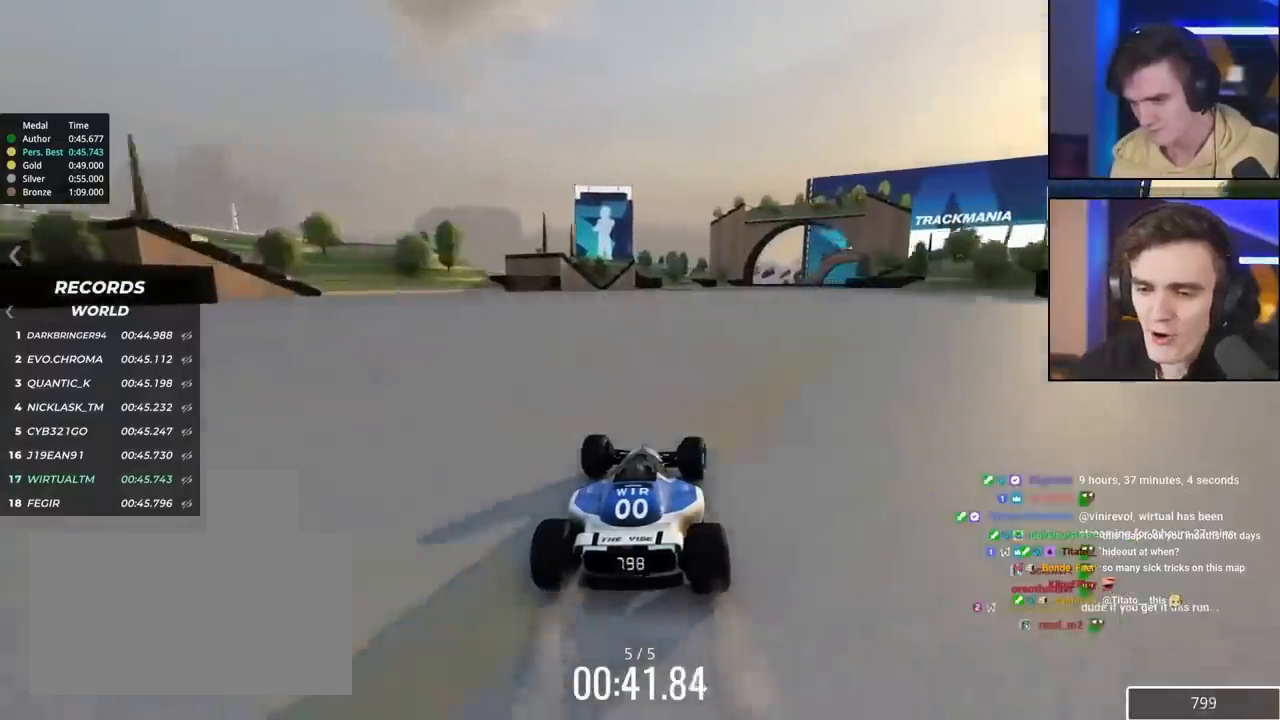
{"keys": ["right", "up"], "events": [[150, "right", "down"], [183, "right", "up"], [317, "right", "down"], [383, "right", "up"], [467, "right", "down"]]}
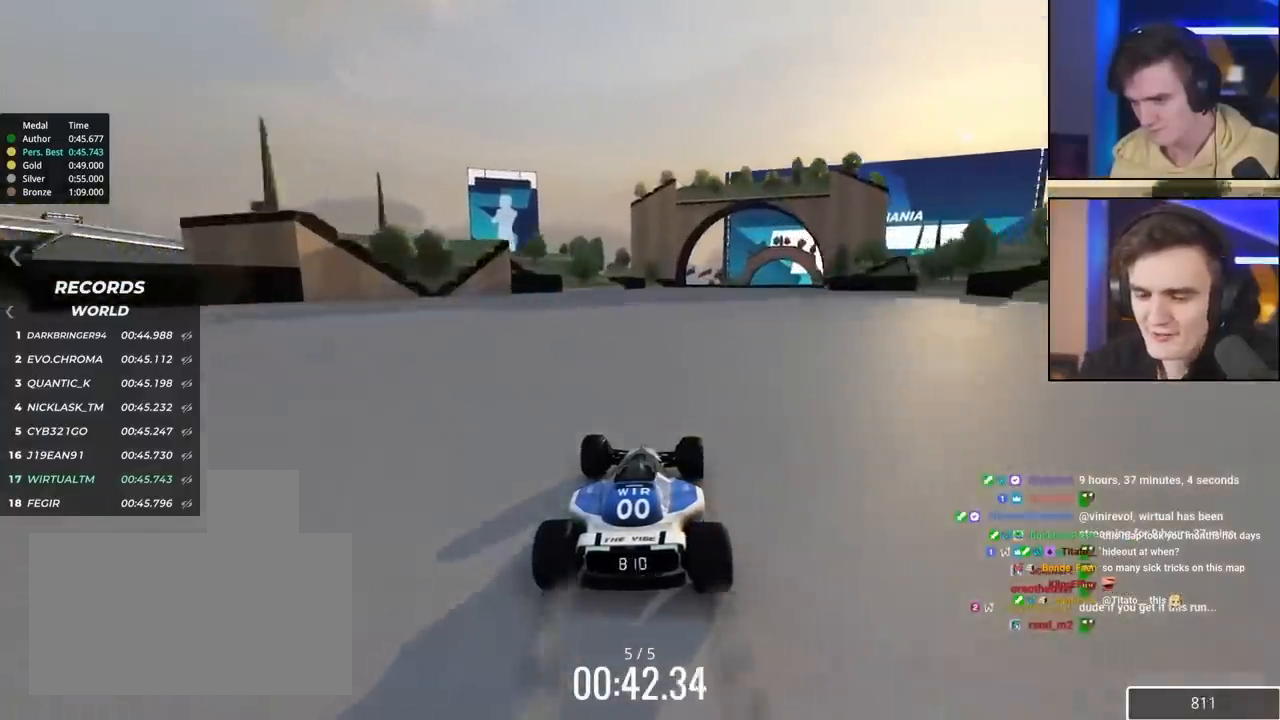
{"keys": ["up"], "events": [[67, "right", "up"], [150, "right", "down"], [233, "right", "up"], [350, "right", "down"], [433, "right", "up"]]}
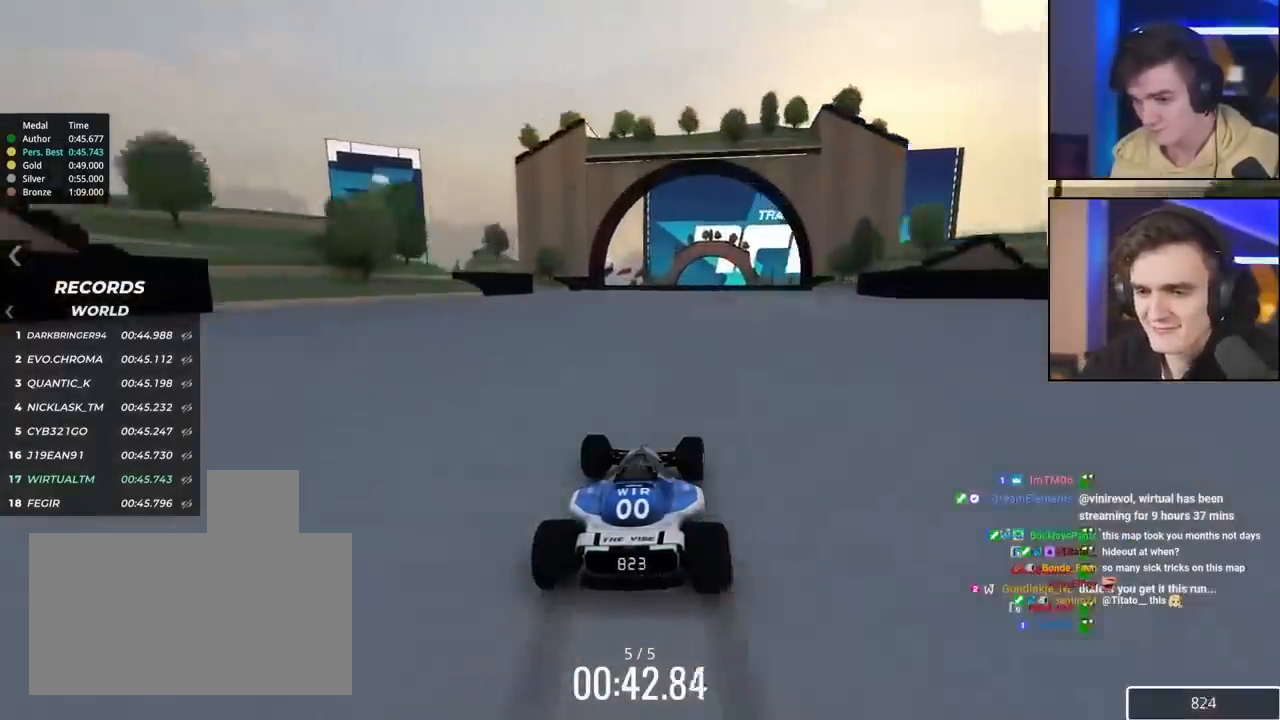
{"keys": ["up"], "events": [[17, "right", "down"], [67, "right", "up"], [150, "right", "down"], [217, "right", "up"]]}
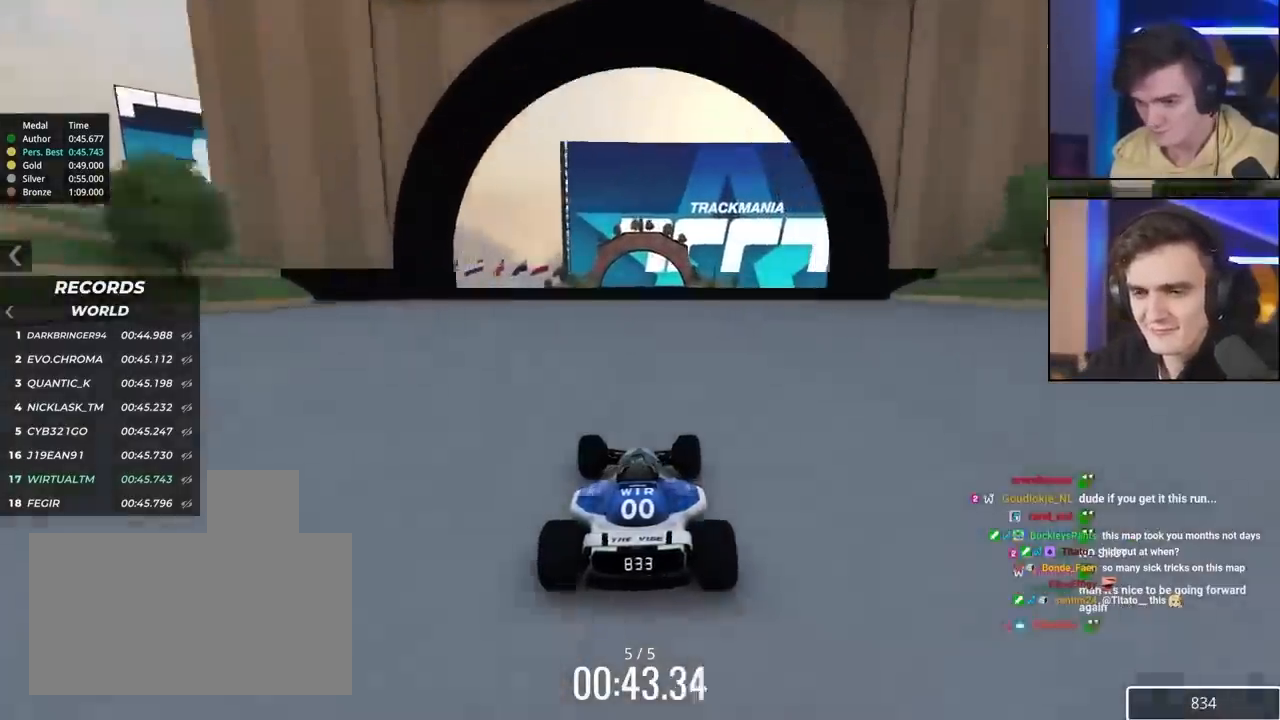
{"keys": ["up"], "events": []}
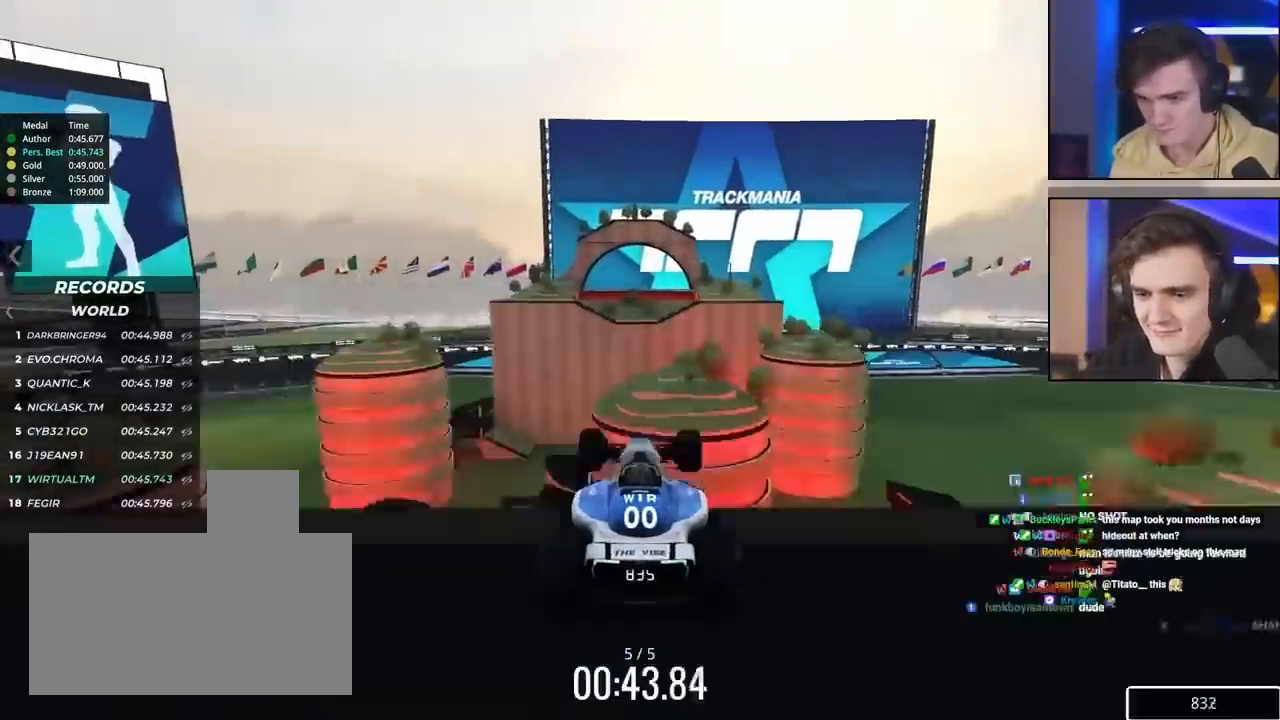
{"keys": ["up"], "events": [[217, "brake", "down"], [233, "brake", "up"]]}
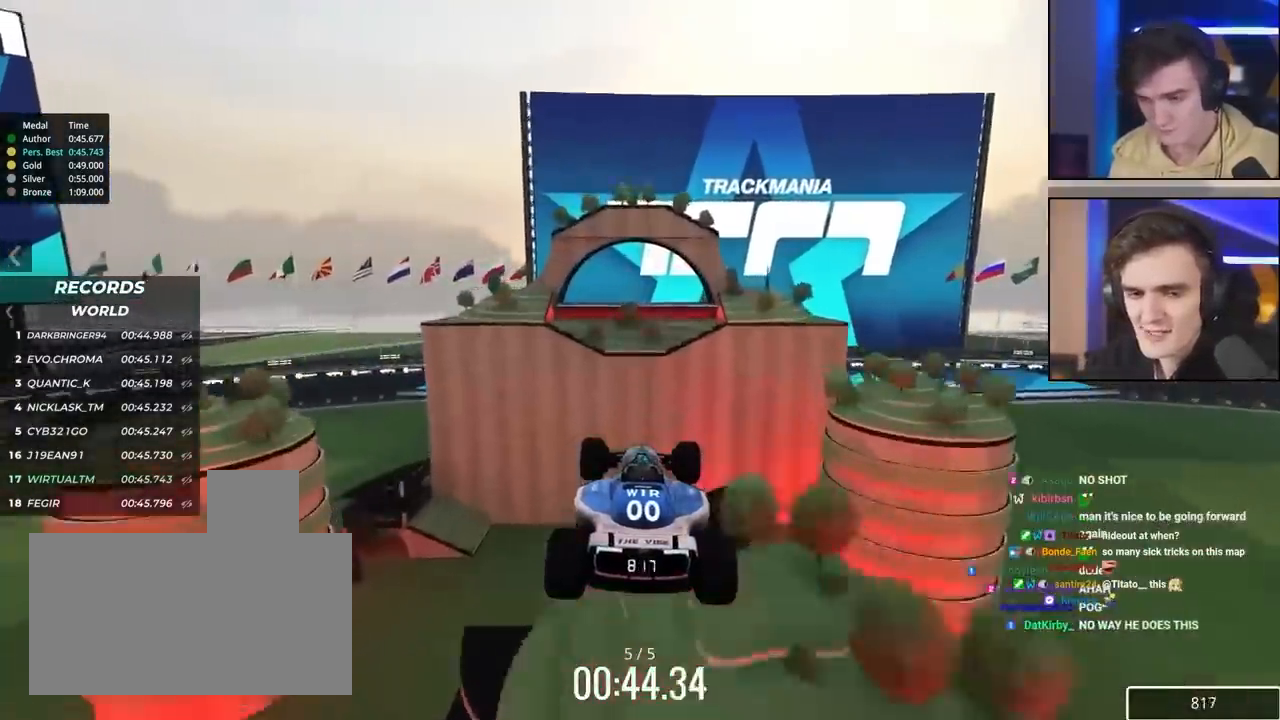
{"keys": ["up"], "events": []}
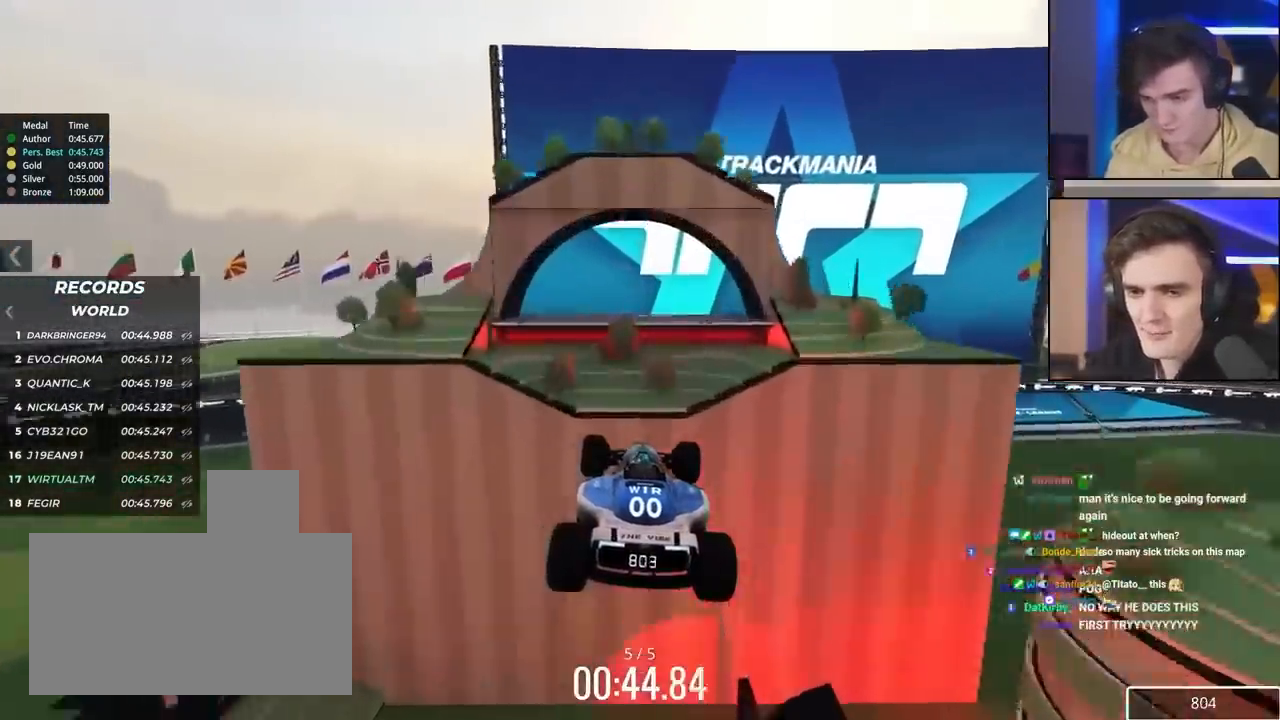
{"keys": ["up"], "events": []}
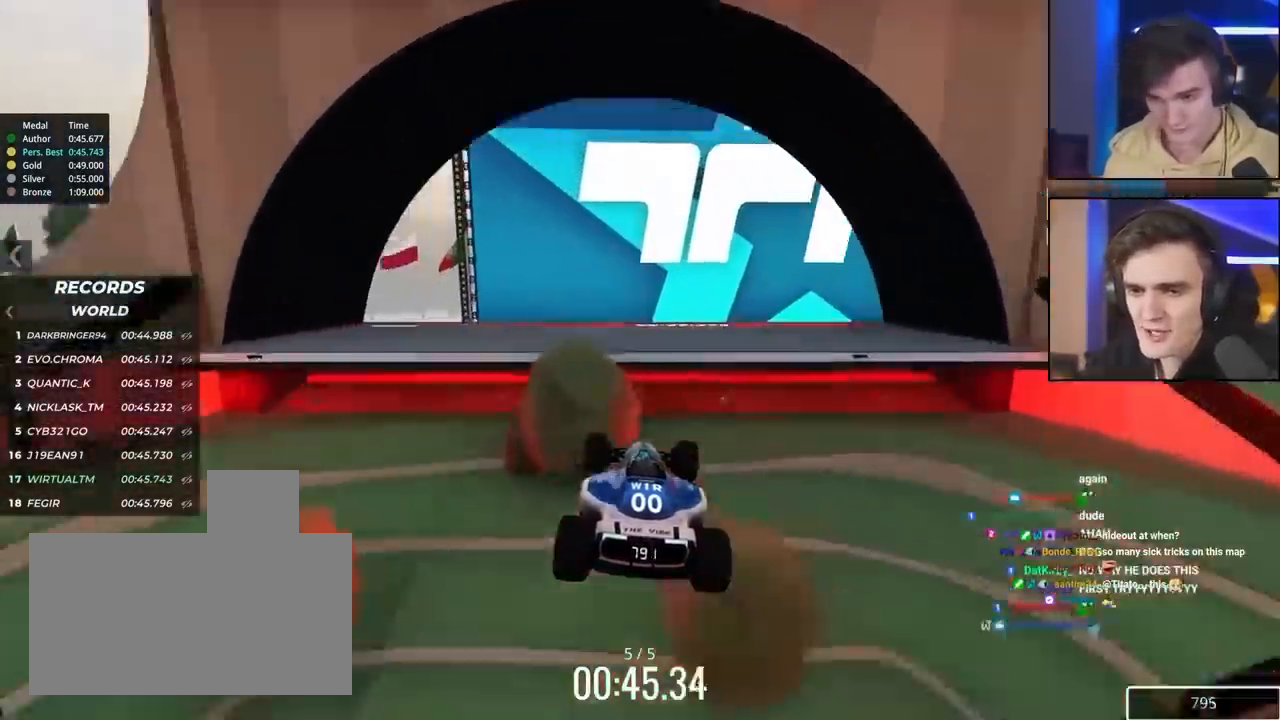
{"keys": ["up"], "events": []}